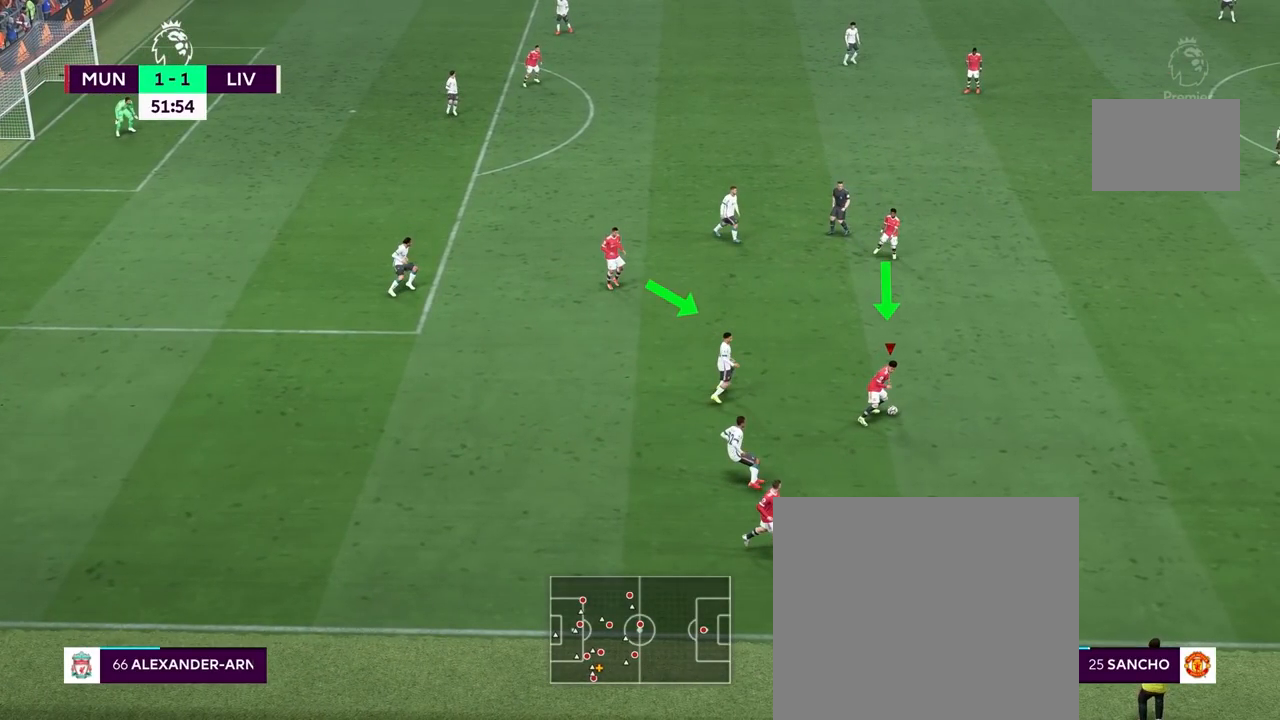
Gameplay with a controller (PlayStation layout); each line is a JSON object with the inputs held at the frame after it. "events" lists button and stick changes between this image and that frame as [ms after this image, input, new state], when the widget could be followed in between.
{"buttons": [], "left_stick": "up", "right_stick": "center", "events": []}
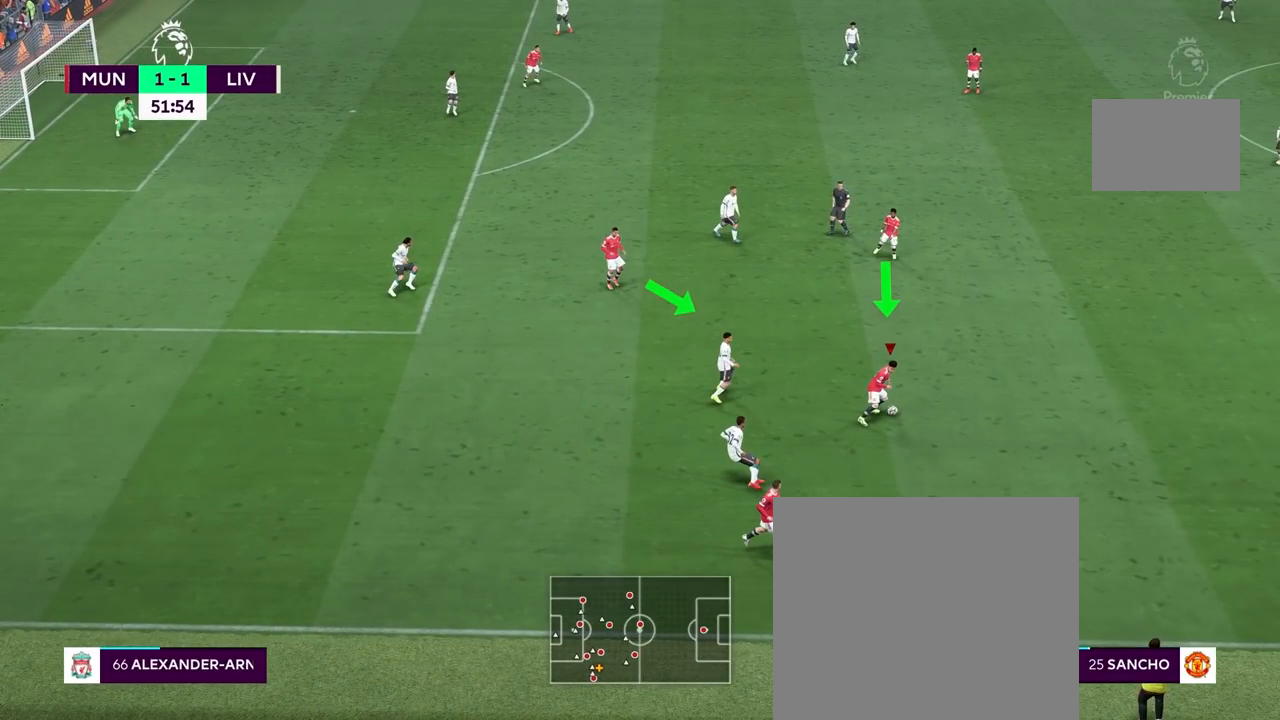
{"buttons": [], "left_stick": "up", "right_stick": "center", "events": []}
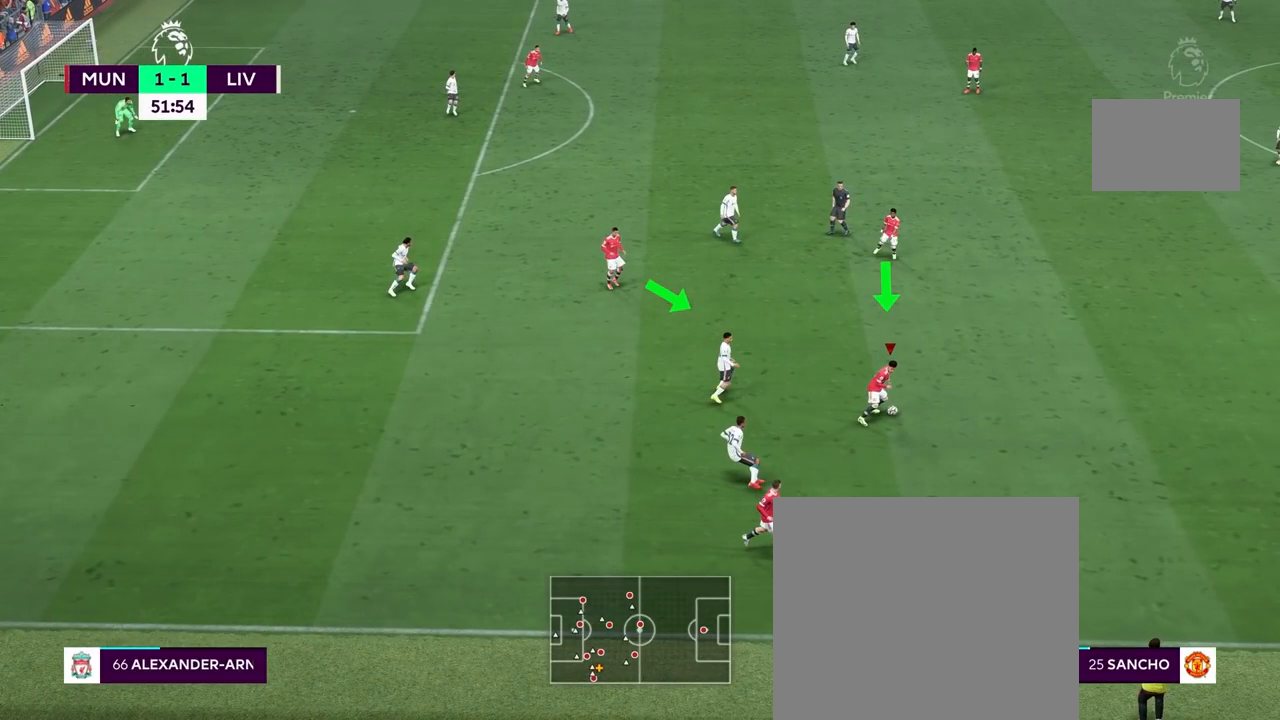
{"buttons": [], "left_stick": "up", "right_stick": "center", "events": []}
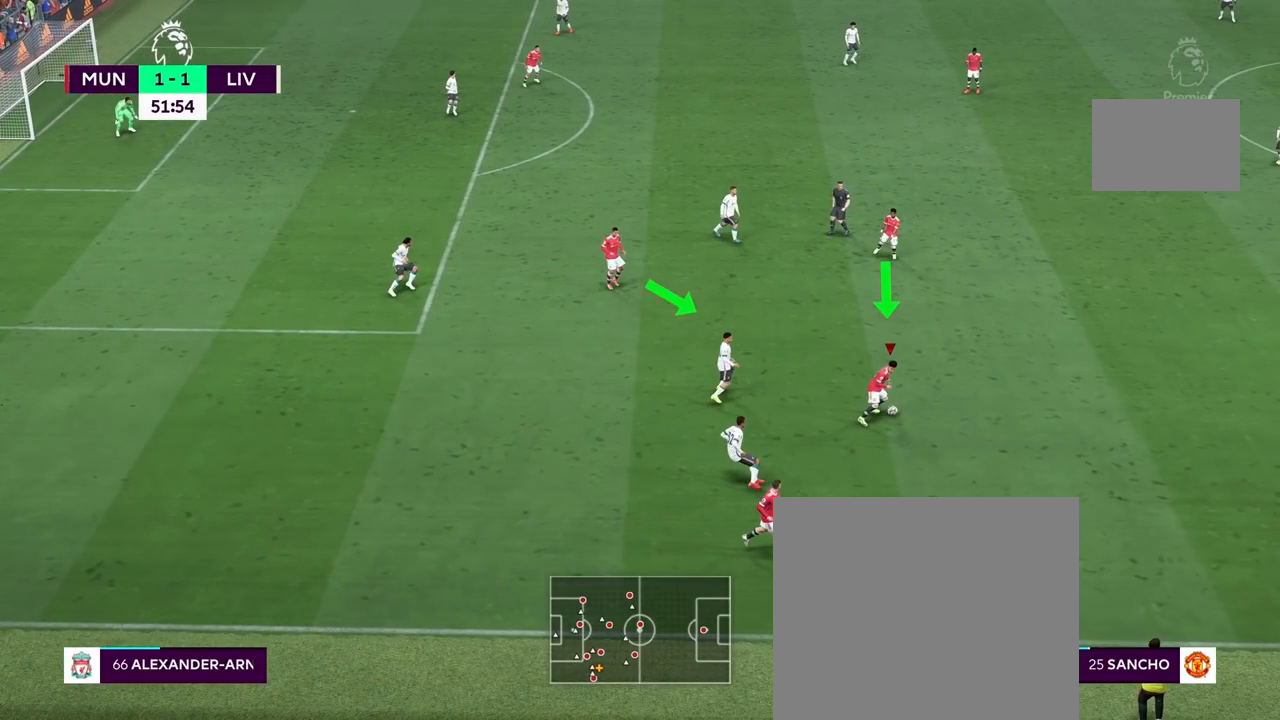
{"buttons": [], "left_stick": "up", "right_stick": "center", "events": []}
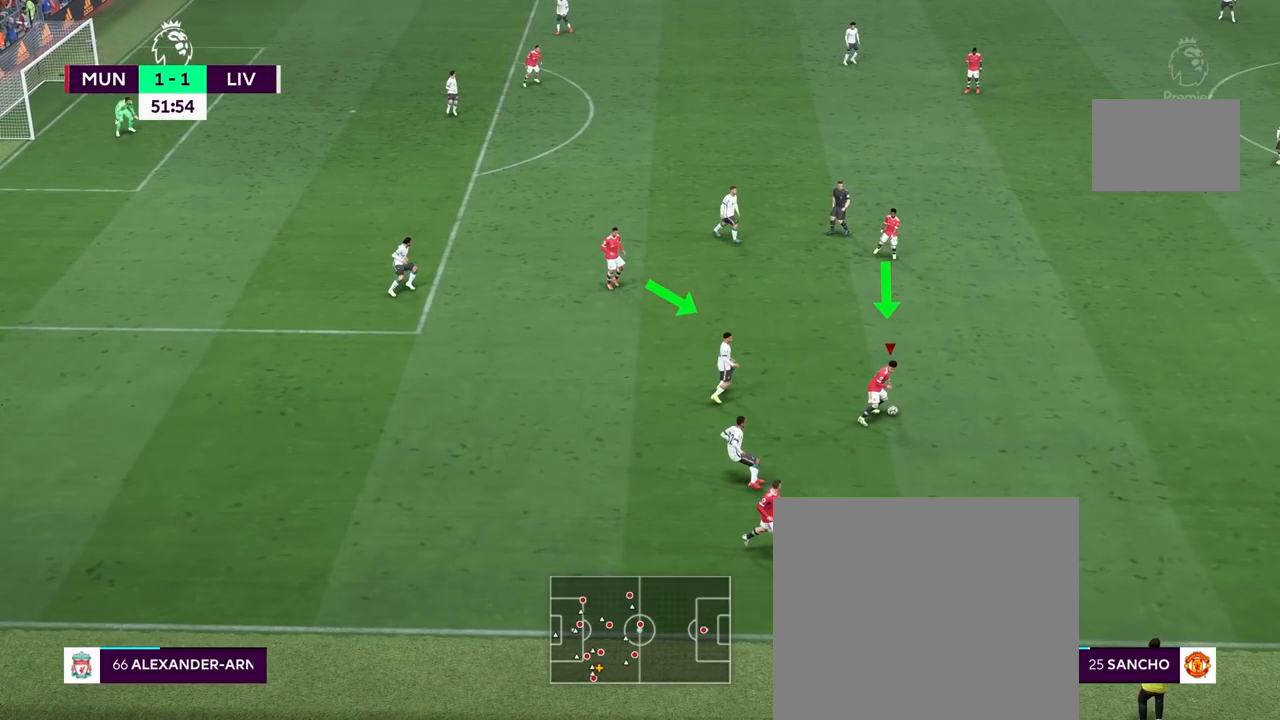
{"buttons": [], "left_stick": "center", "right_stick": "center", "events": [[400, "left_stick", "center"]]}
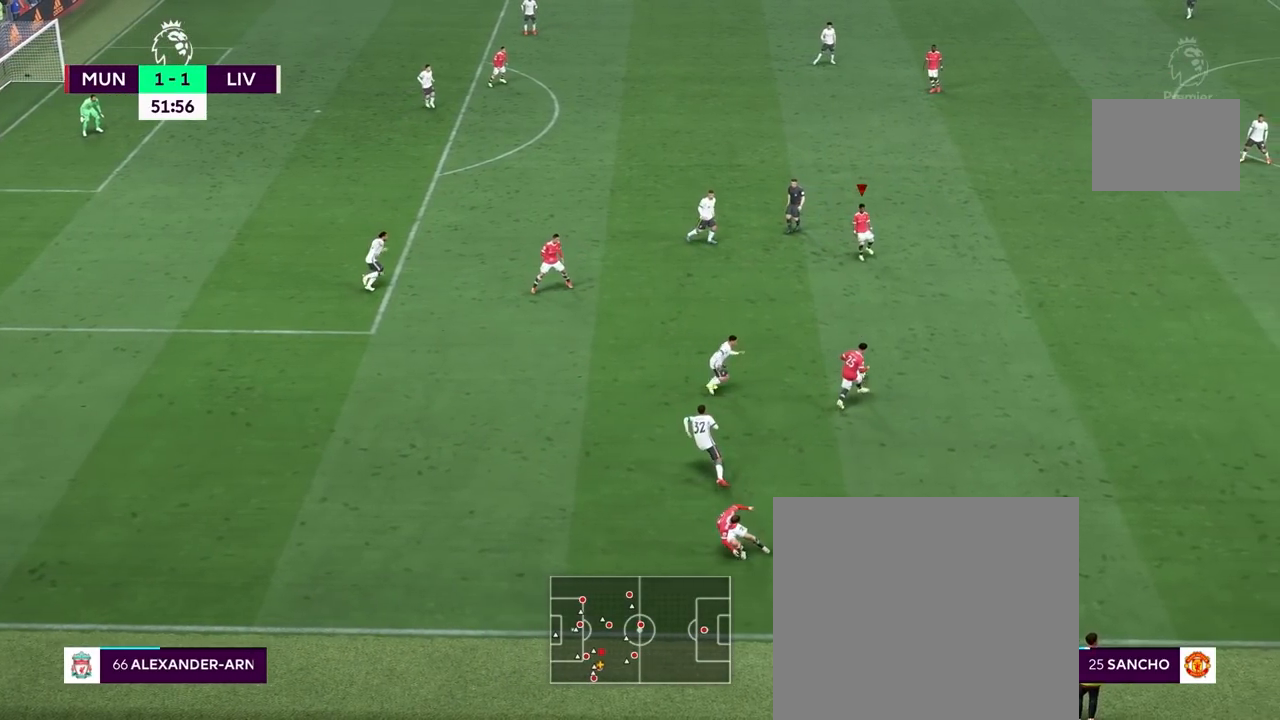
{"buttons": [], "left_stick": "right", "right_stick": "center", "events": [[167, "left_stick", "right"]]}
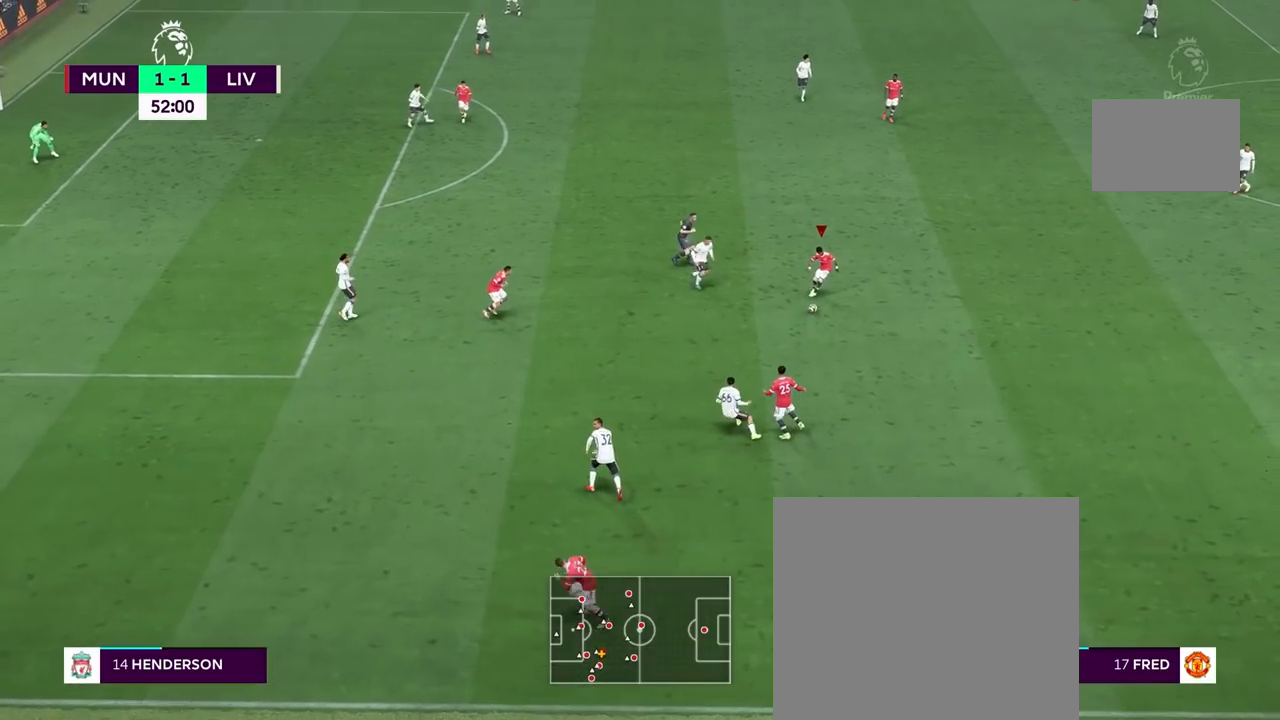
{"buttons": [], "left_stick": "down-left", "right_stick": "center", "events": [[200, "left_stick", "down-left"]]}
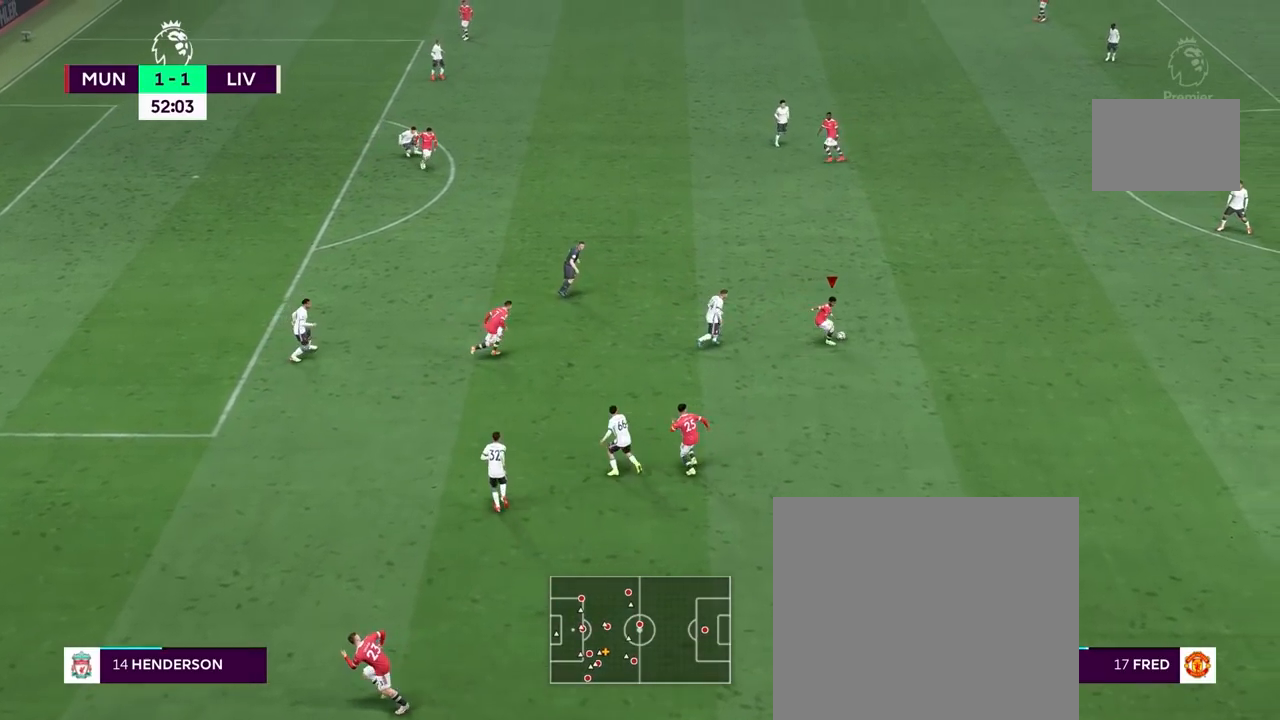
{"buttons": [], "left_stick": "down-left", "right_stick": "center", "events": []}
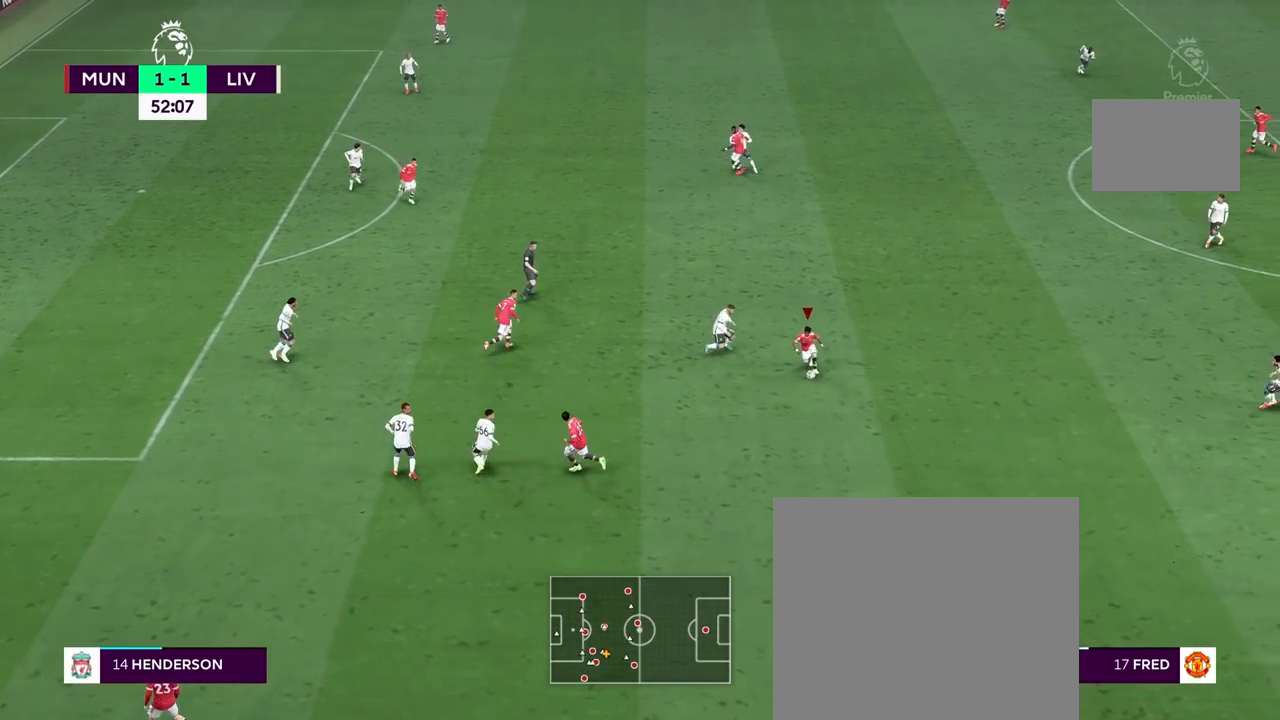
{"buttons": [], "left_stick": "down-right", "right_stick": "center", "events": [[283, "left_stick", "down-right"]]}
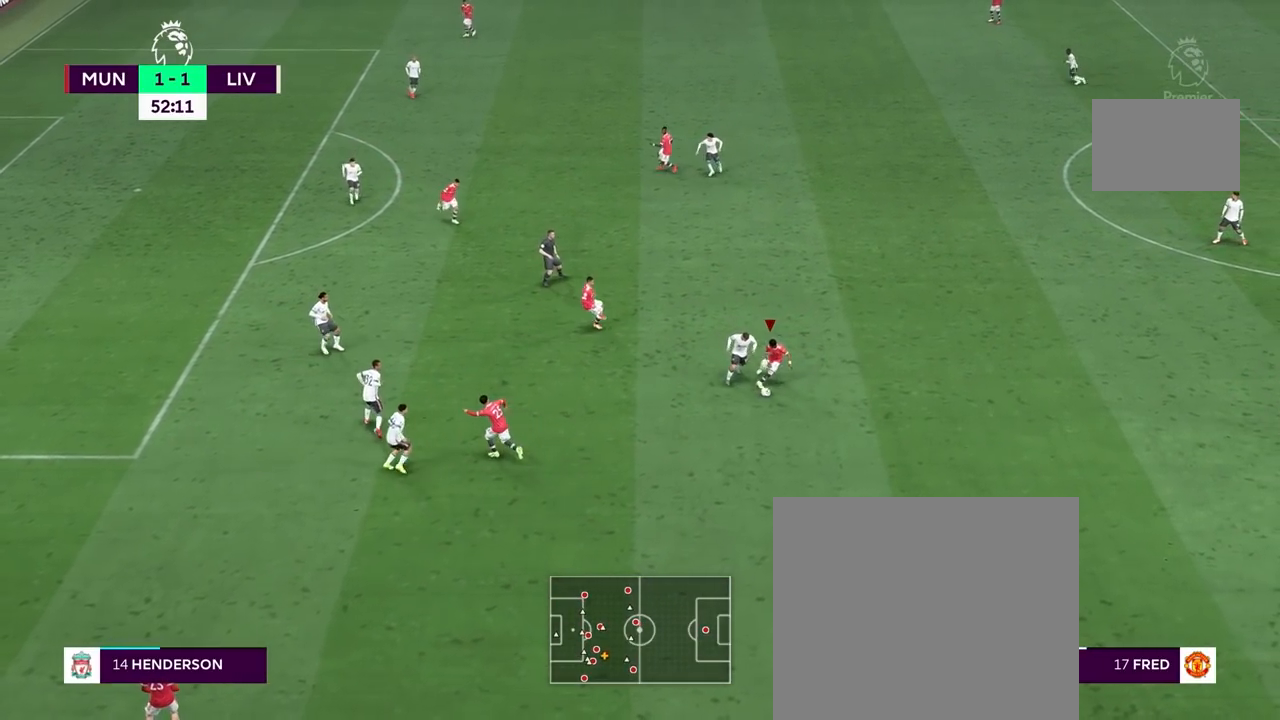
{"buttons": [], "left_stick": "up-right", "right_stick": "center", "events": [[117, "left_stick", "right"], [367, "left_stick", "up-right"]]}
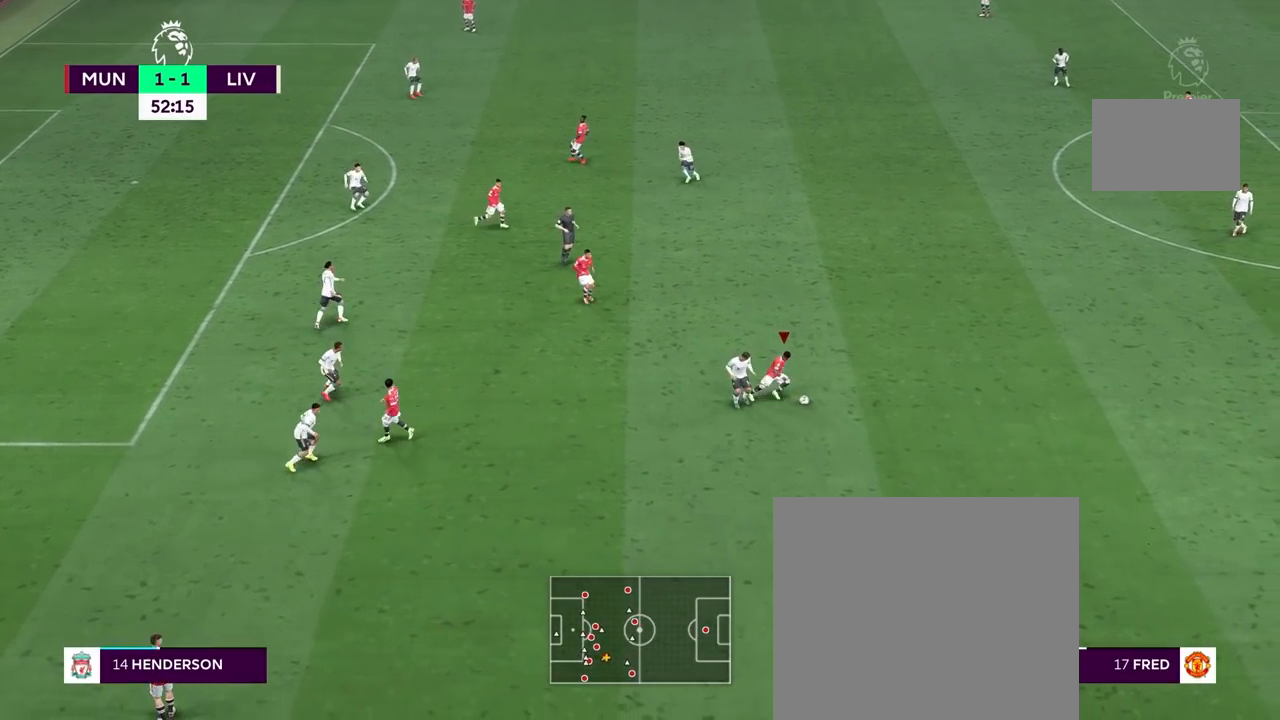
{"buttons": [], "left_stick": "up-left", "right_stick": "center", "events": [[100, "left_stick", "up"], [367, "left_stick", "up-left"], [417, "CROSS", "down"], [467, "CROSS", "up"]]}
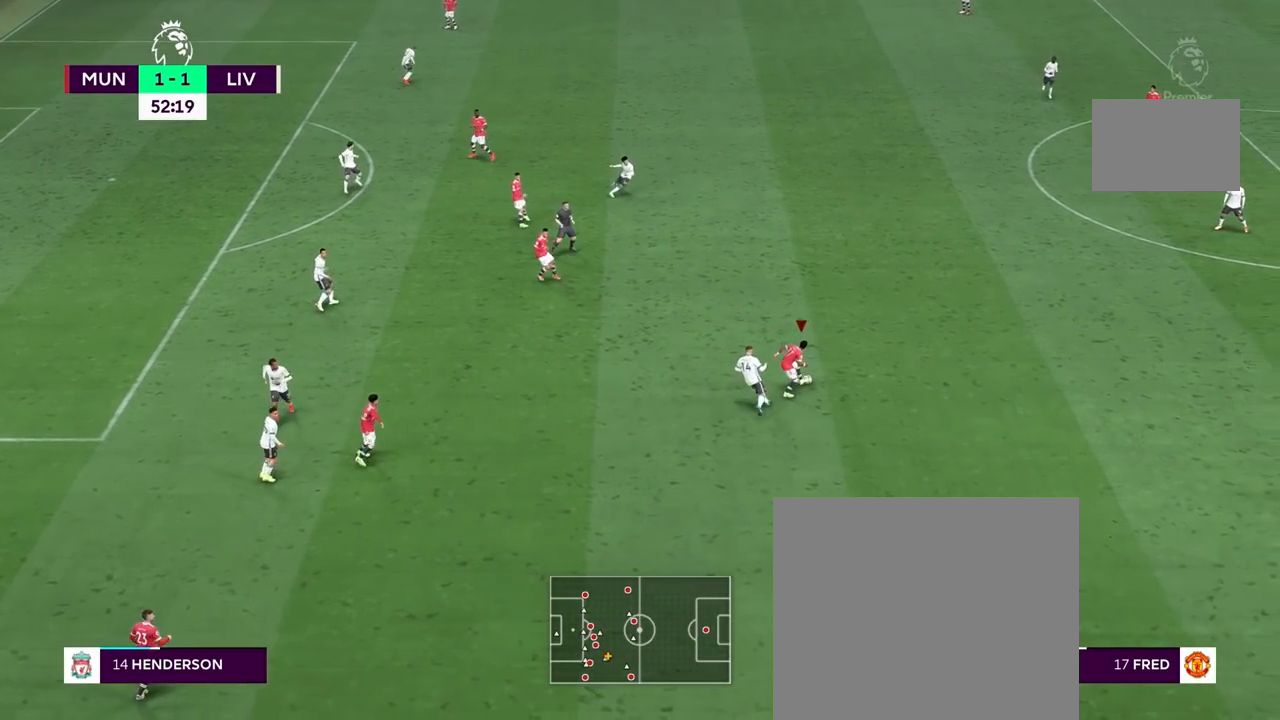
{"buttons": [], "left_stick": "center", "right_stick": "center", "events": [[333, "left_stick", "center"]]}
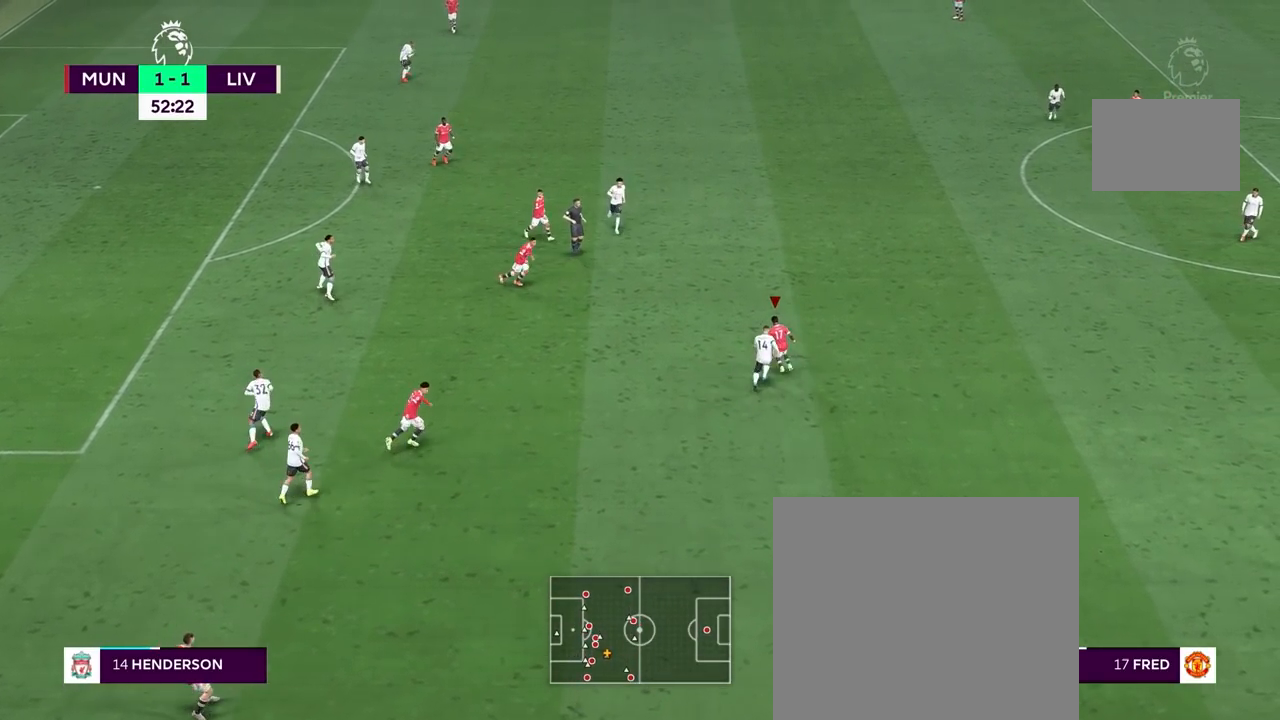
{"buttons": [], "left_stick": "down-left", "right_stick": "center", "events": [[233, "left_stick", "down-left"]]}
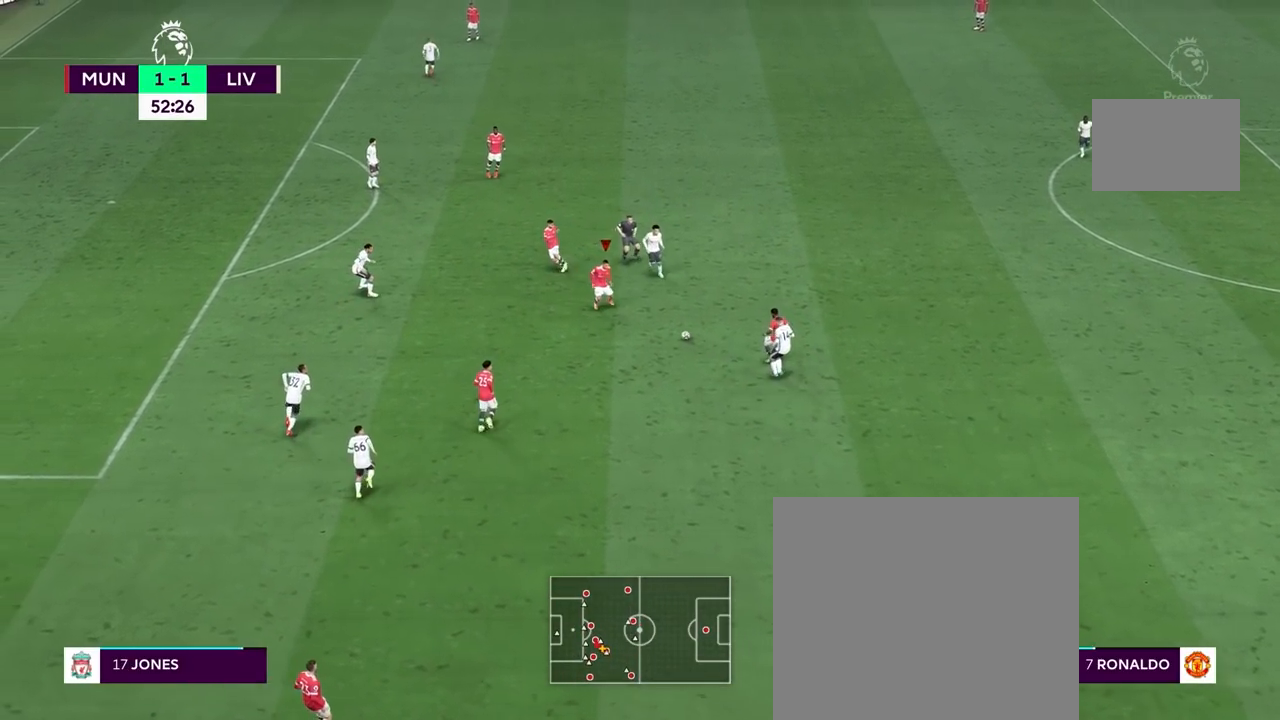
{"buttons": [], "left_stick": "down-left", "right_stick": "center", "events": []}
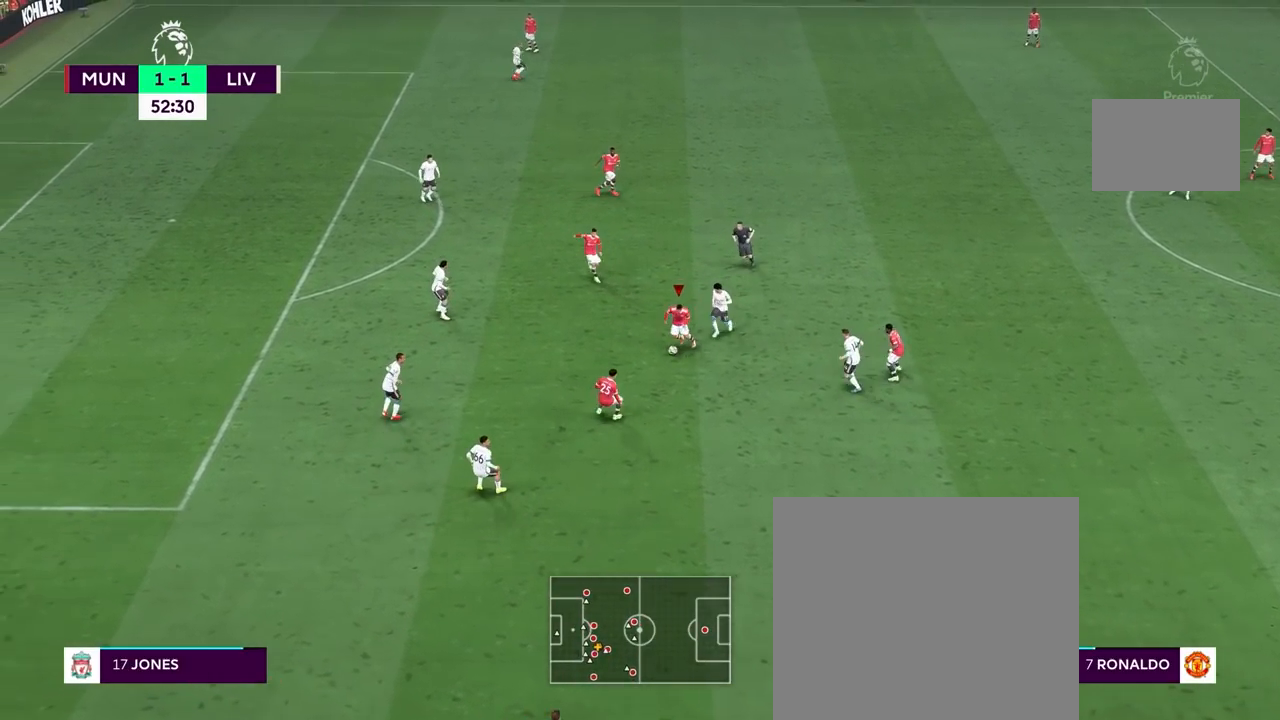
{"buttons": ["CROSS", "L1"], "left_stick": "up-left", "right_stick": "center", "events": [[83, "left_stick", "left"], [283, "left_stick", "up-left"], [433, "L1", "down"], [450, "CROSS", "down"]]}
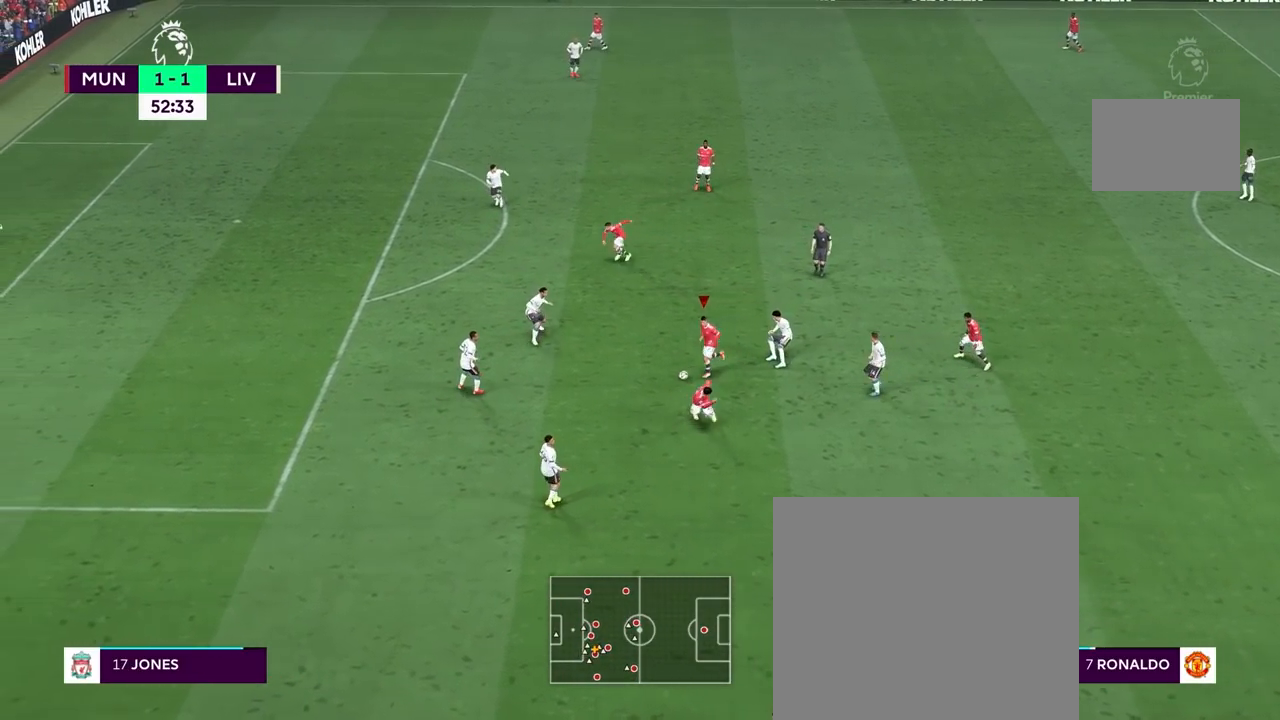
{"buttons": [], "left_stick": "up", "right_stick": "center", "events": [[33, "CROSS", "up"], [33, "left_stick", "up"], [467, "L1", "up"]]}
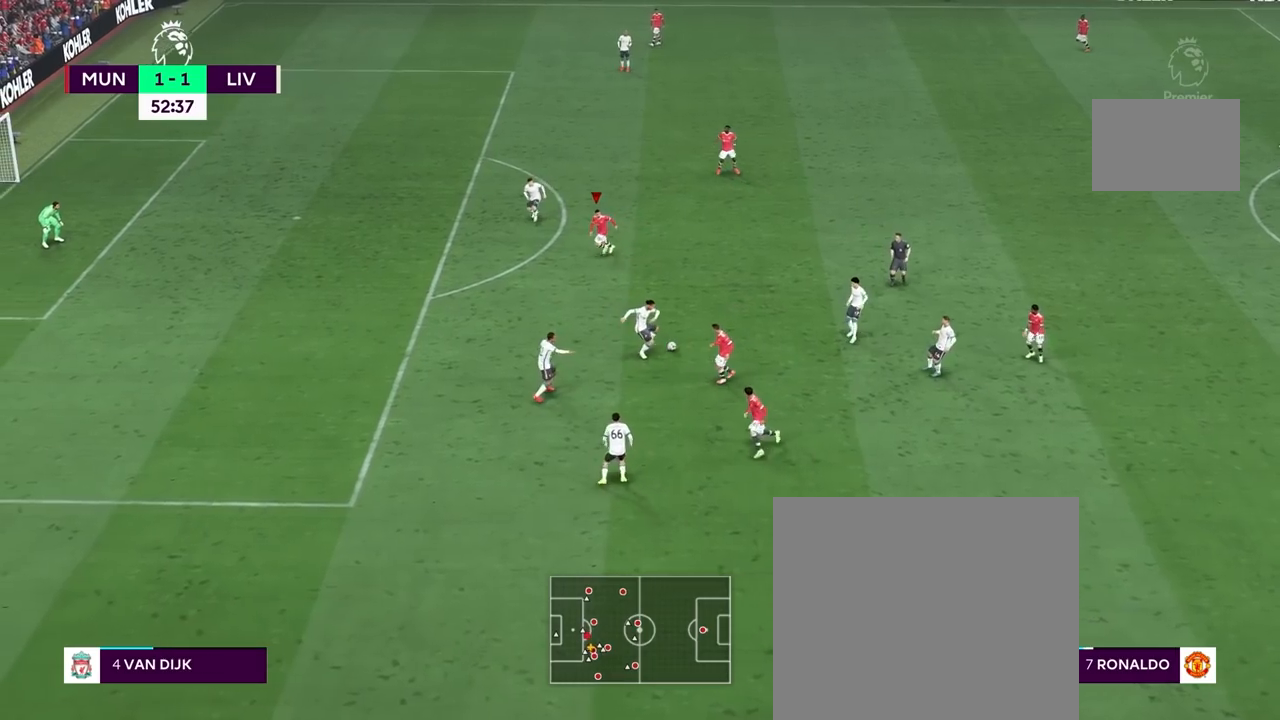
{"buttons": ["R2"], "left_stick": "right", "right_stick": "center", "events": [[300, "R2", "down"], [467, "left_stick", "right"]]}
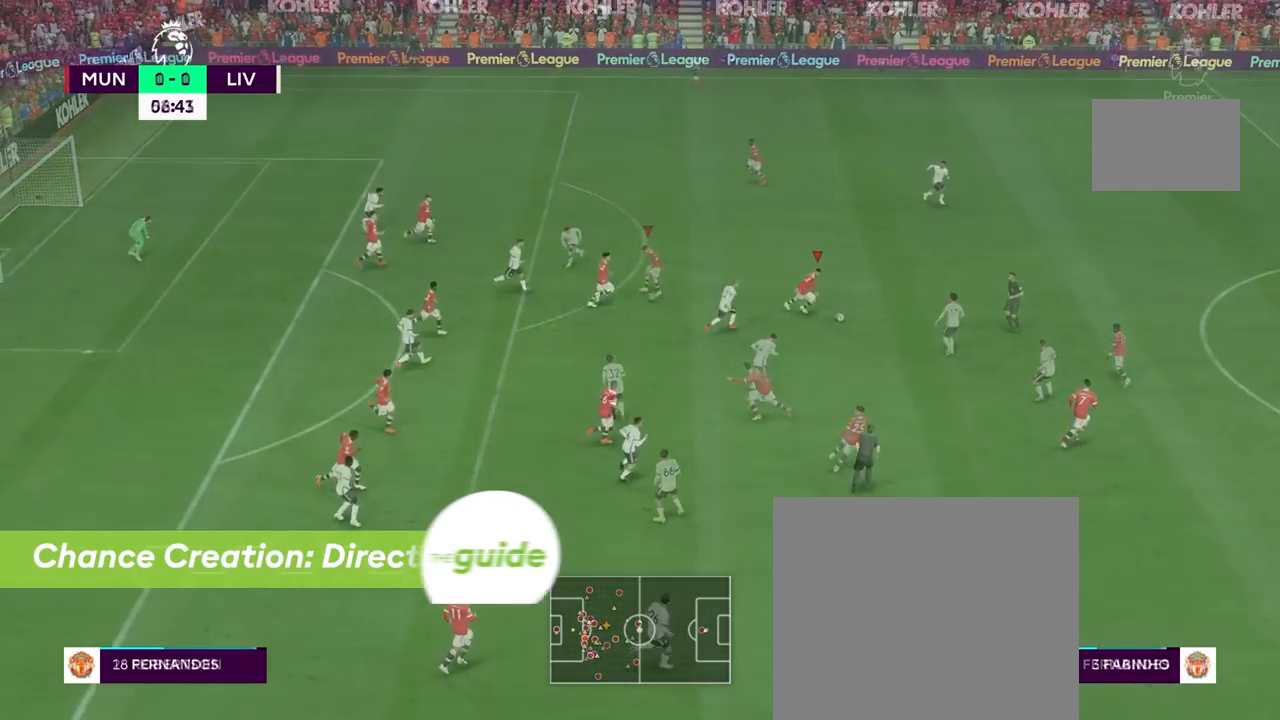
{"buttons": ["R2"], "left_stick": "down-right", "right_stick": "center", "events": [[133, "left_stick", "down-right"]]}
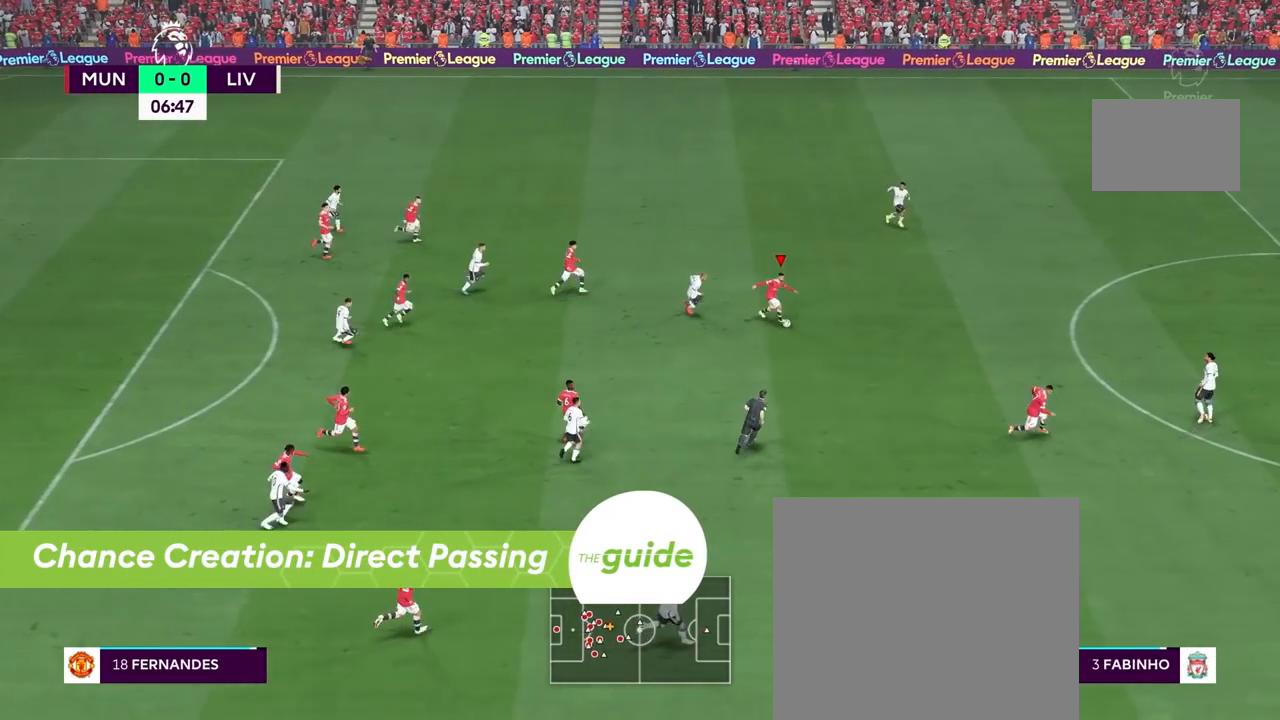
{"buttons": ["R2"], "left_stick": "down-right", "right_stick": "center", "events": []}
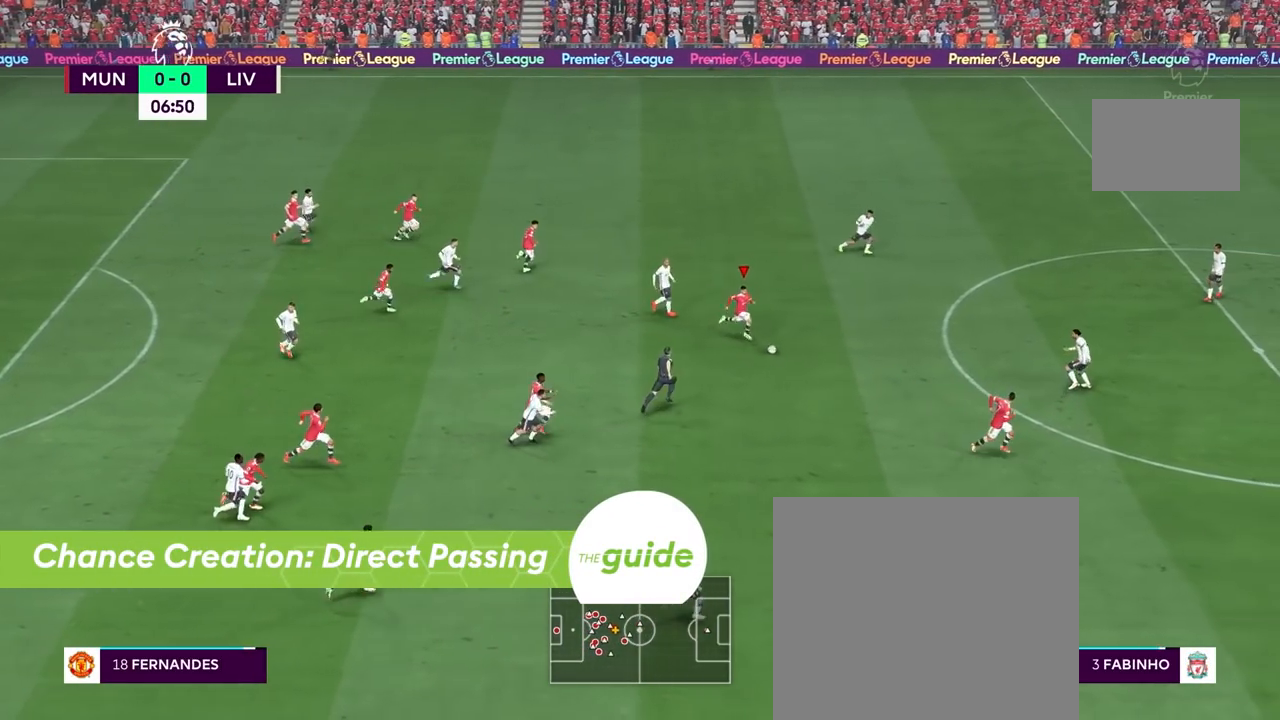
{"buttons": ["R2"], "left_stick": "down-right", "right_stick": "center", "events": []}
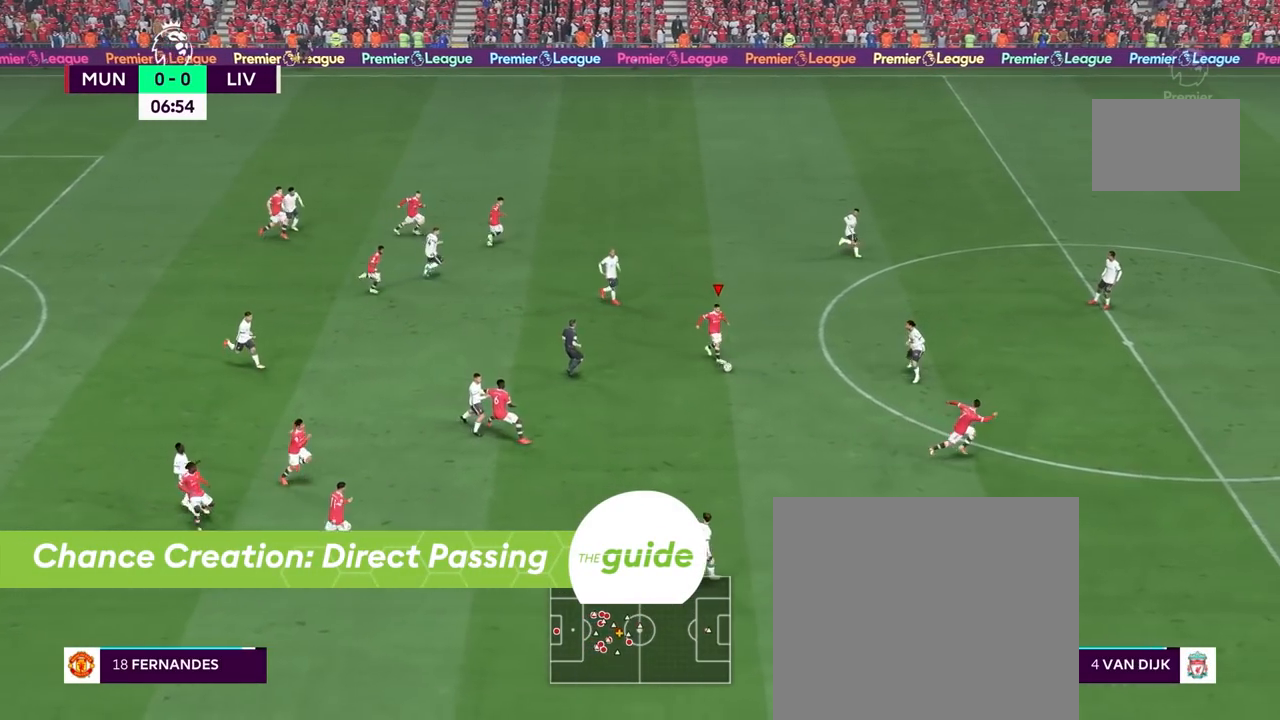
{"buttons": ["R2"], "left_stick": "down-left", "right_stick": "center", "events": [[50, "left_stick", "down"], [150, "left_stick", "down-left"]]}
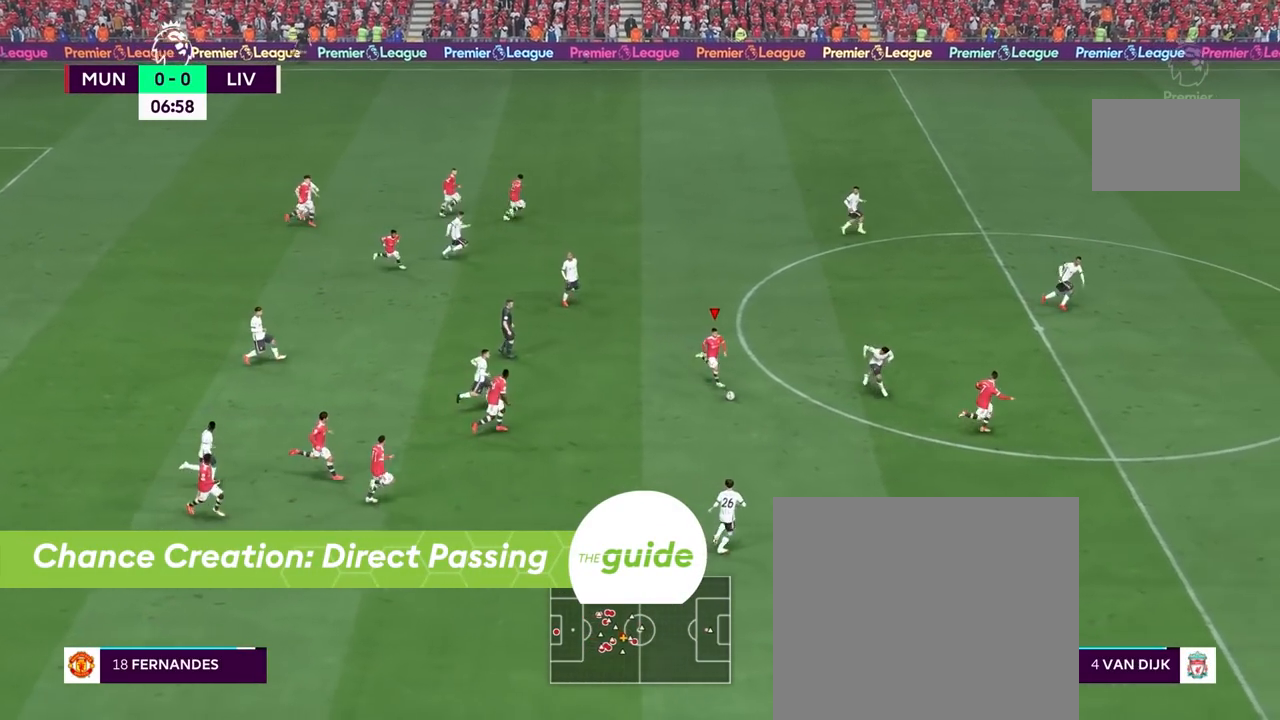
{"buttons": ["R2"], "left_stick": "down", "right_stick": "center", "events": [[100, "left_stick", "down"]]}
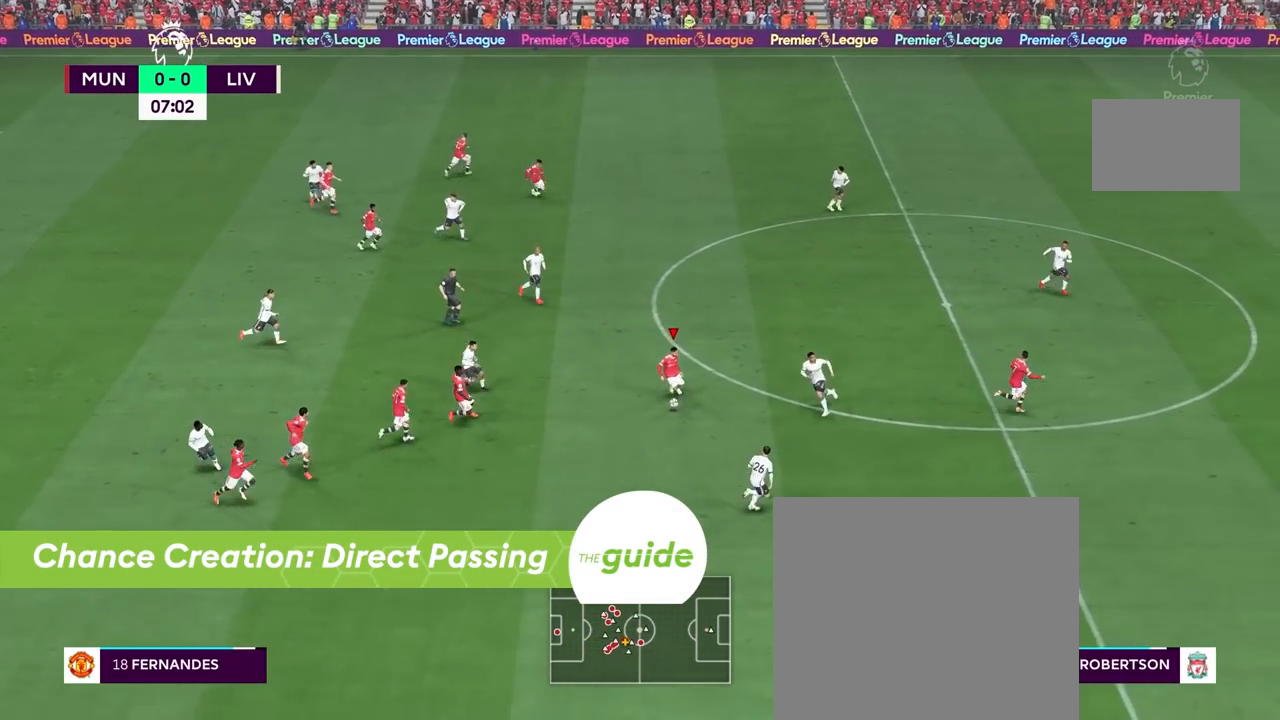
{"buttons": ["R2"], "left_stick": "right", "right_stick": "center", "events": [[83, "TRIANGLE", "down"], [117, "left_stick", "down-right"], [417, "TRIANGLE", "up"], [433, "left_stick", "right"]]}
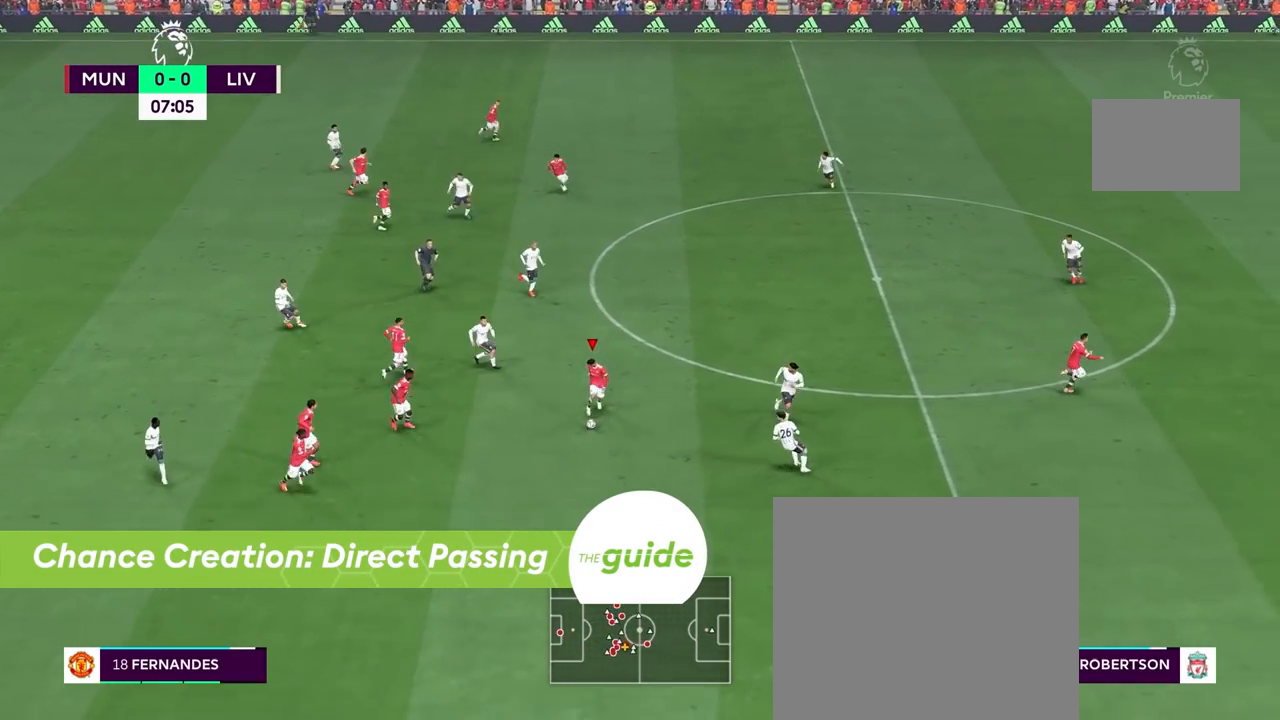
{"buttons": ["R2"], "left_stick": "right", "right_stick": "center", "events": []}
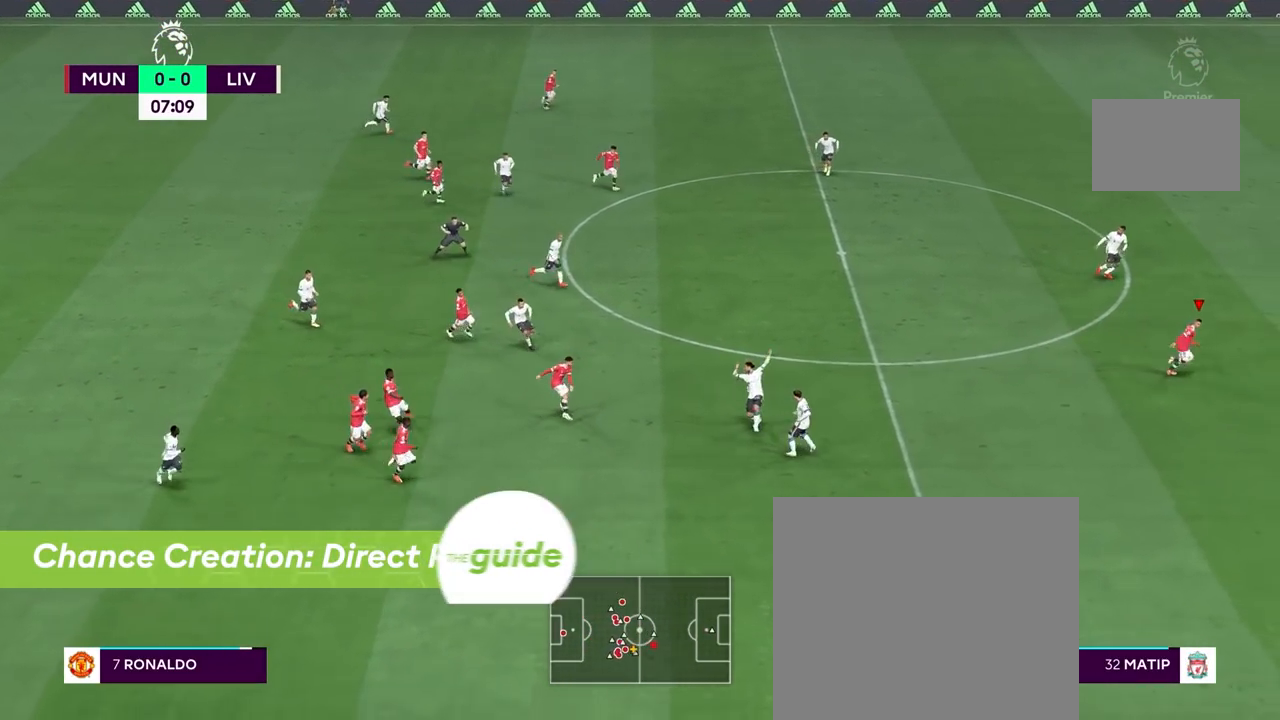
{"buttons": ["R2"], "left_stick": "right", "right_stick": "center", "events": []}
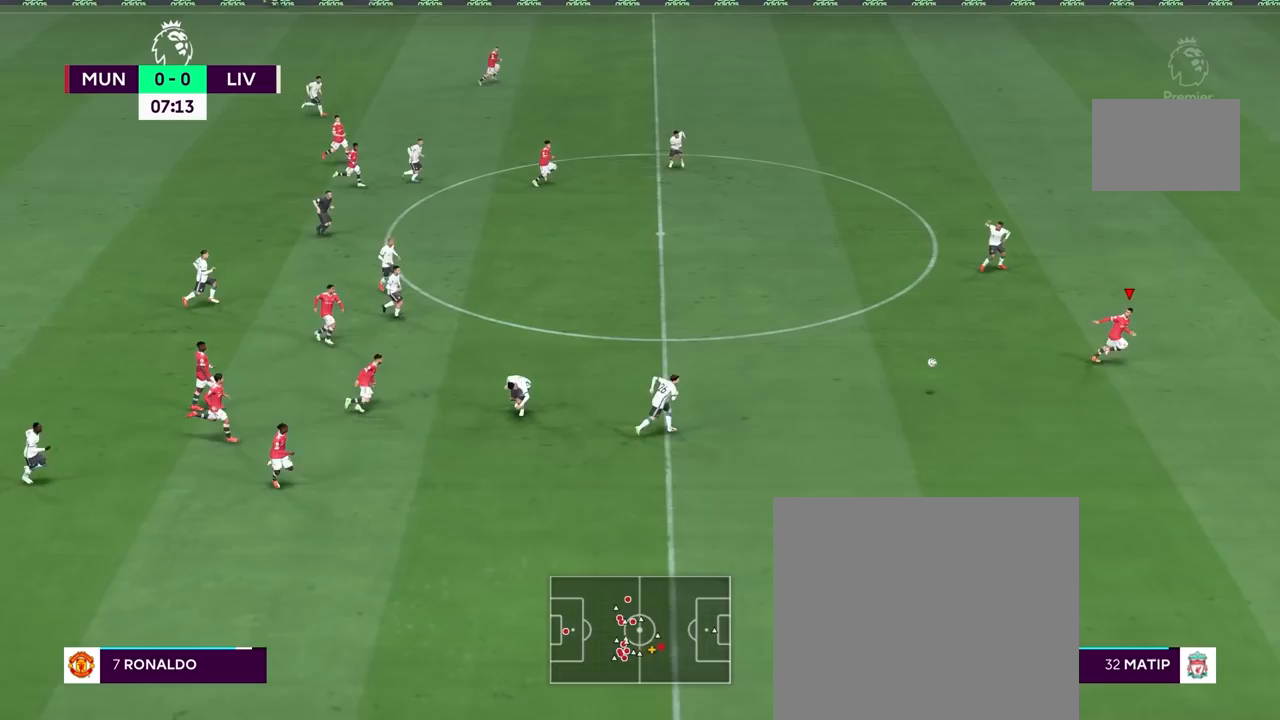
{"buttons": ["R2"], "left_stick": "right", "right_stick": "center", "events": []}
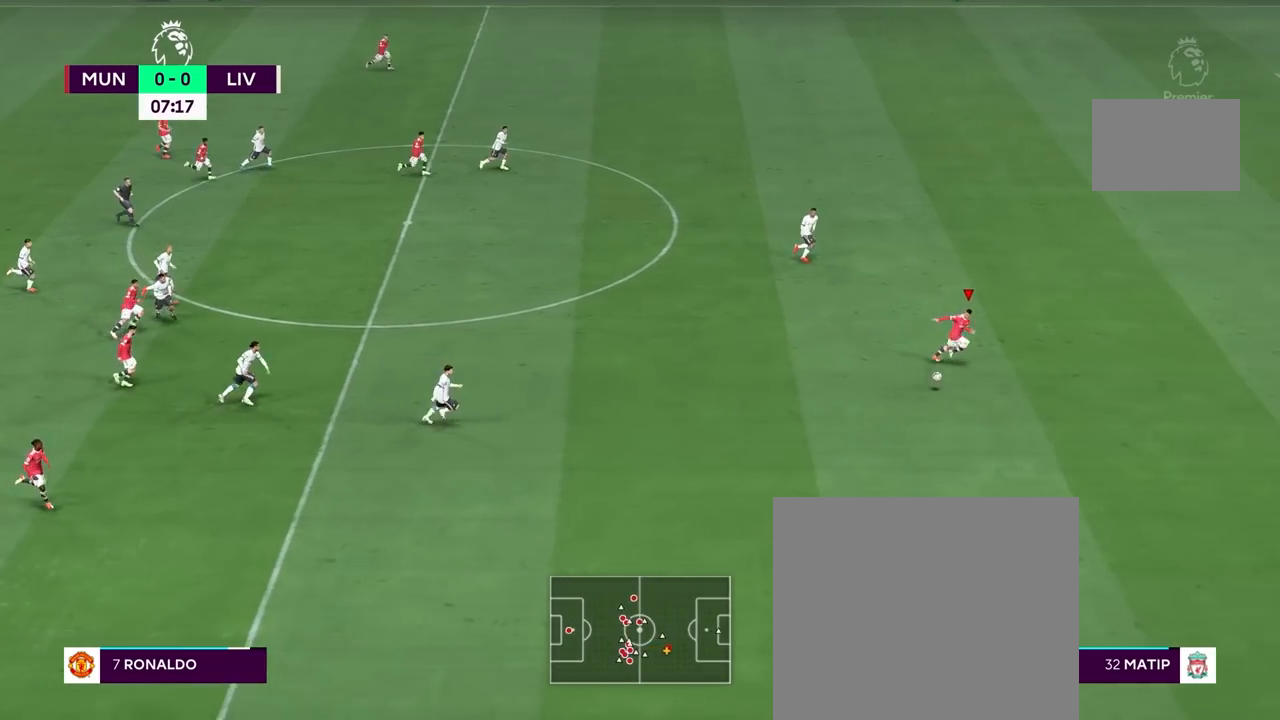
{"buttons": ["R2"], "left_stick": "right", "right_stick": "center", "events": []}
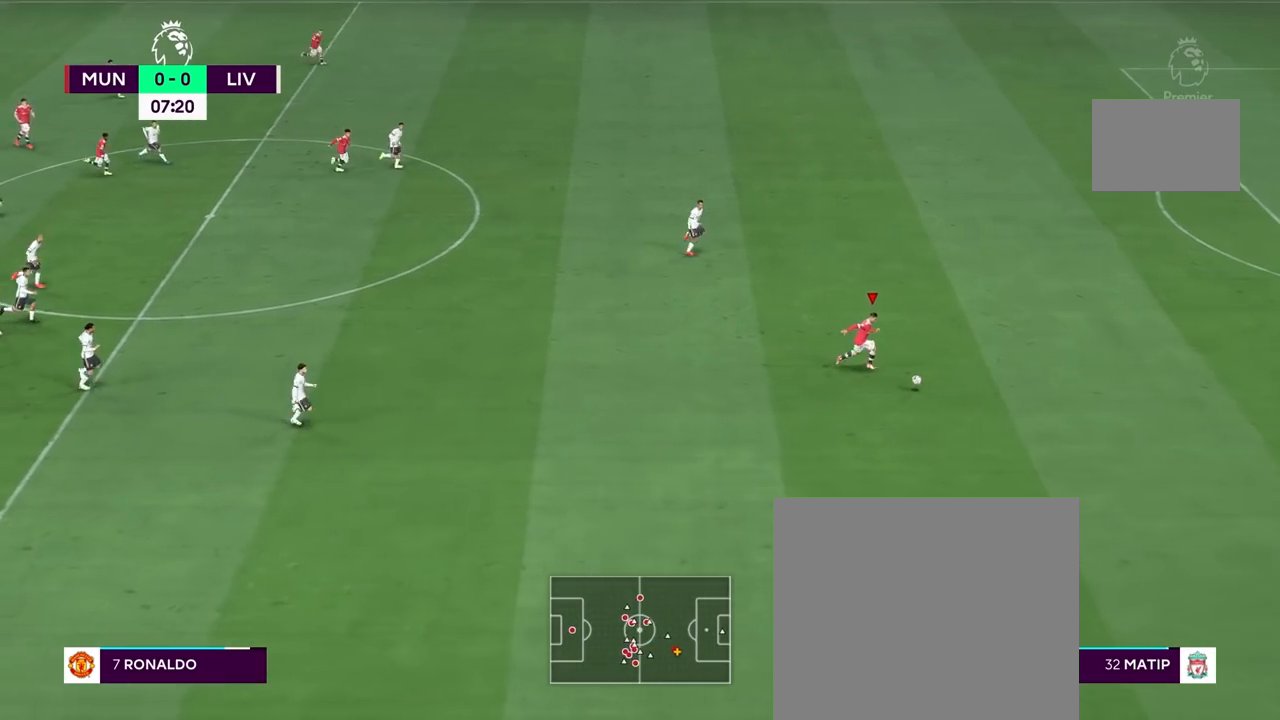
{"buttons": ["R2"], "left_stick": "up-right", "right_stick": "center", "events": [[267, "left_stick", "up-right"]]}
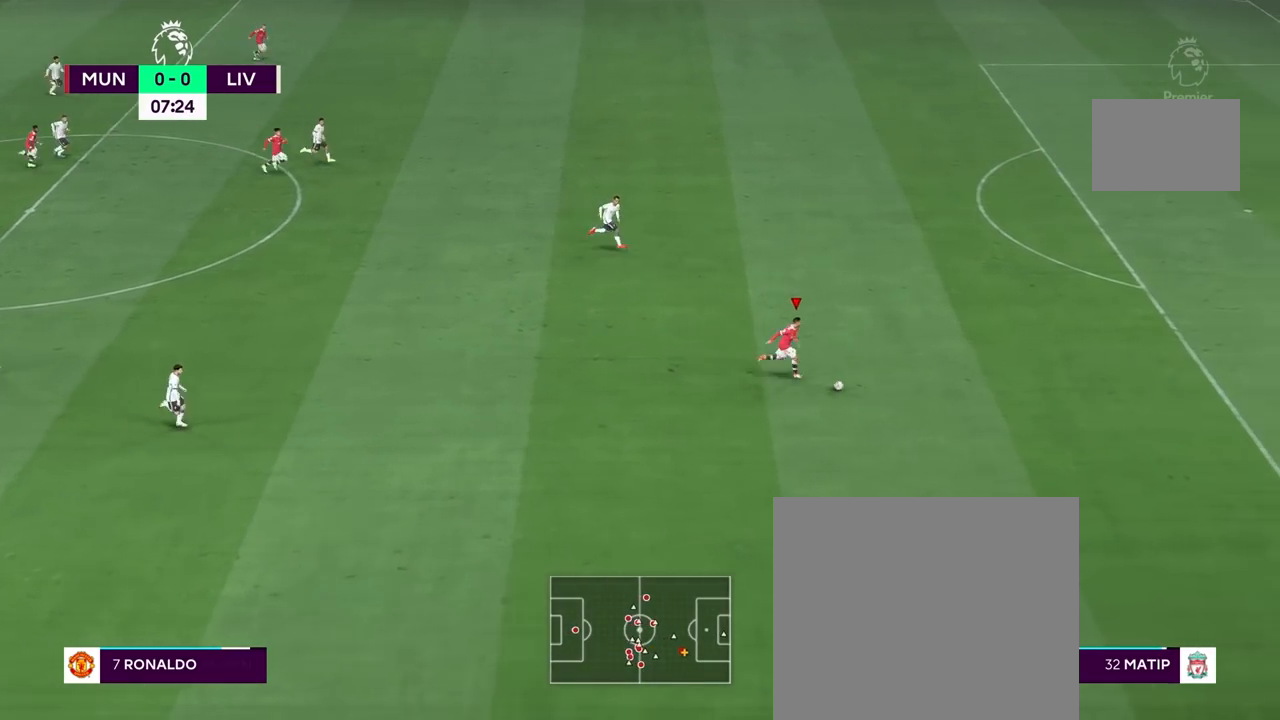
{"buttons": ["R2"], "left_stick": "left", "right_stick": "center", "events": [[300, "left_stick", "left"]]}